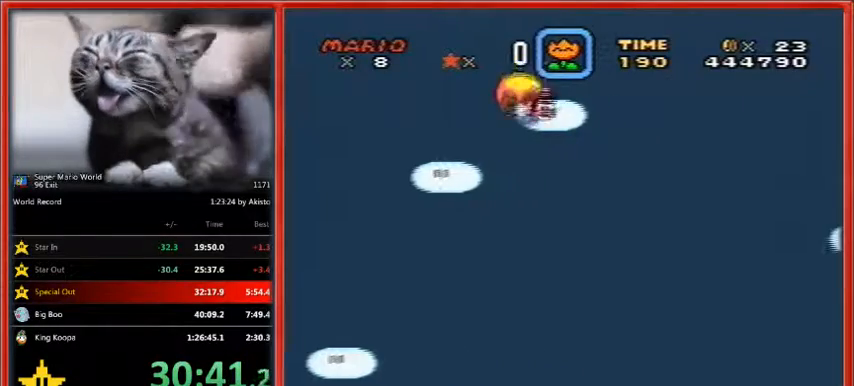
Gameplay with a controller (Nintendo layout); each line is a JSON object with the inputs held at the frame after it. "events" lists button and stick changes between this image and that frame as [ms after this image, input, new state], when the widget could be followed in between. Not read: L1 L3 R3.
{"buttons": ["Y", "DPAD_LEFT"], "events": []}
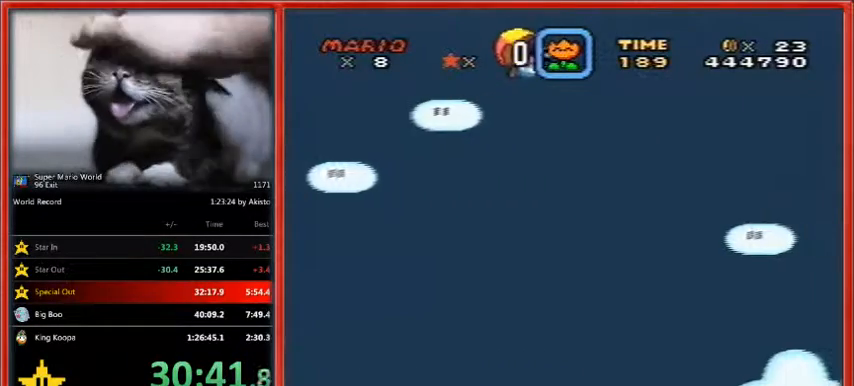
{"buttons": ["Y", "DPAD_LEFT"], "events": [[300, "DPAD_LEFT", "up"], [400, "DPAD_LEFT", "down"]]}
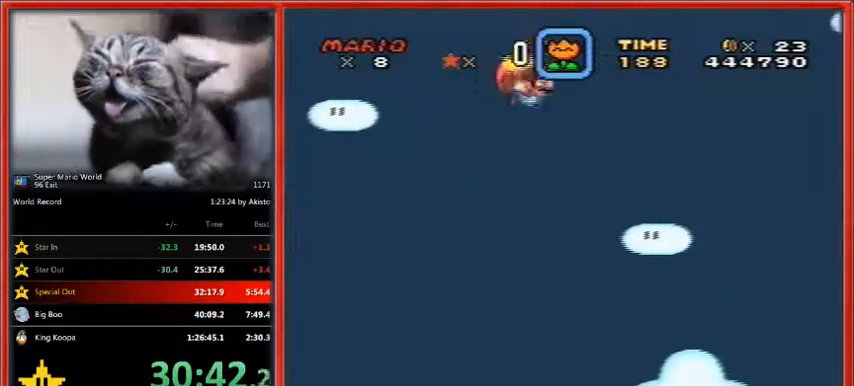
{"buttons": ["Y"], "events": [[267, "DPAD_LEFT", "up"]]}
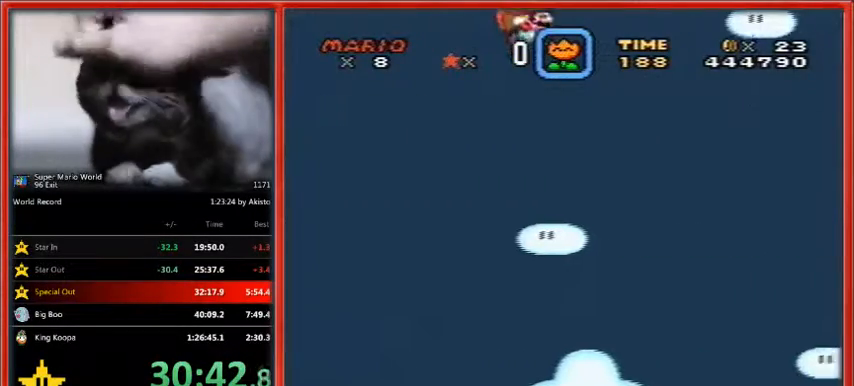
{"buttons": ["Y", "DPAD_LEFT"], "events": [[300, "DPAD_LEFT", "down"]]}
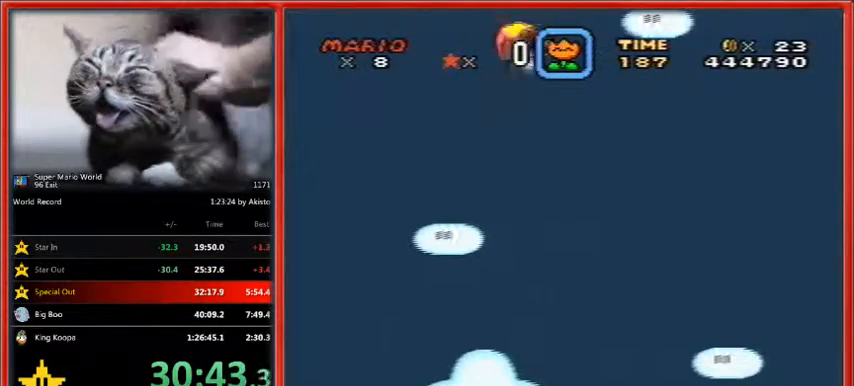
{"buttons": ["Y"], "events": [[400, "DPAD_LEFT", "up"]]}
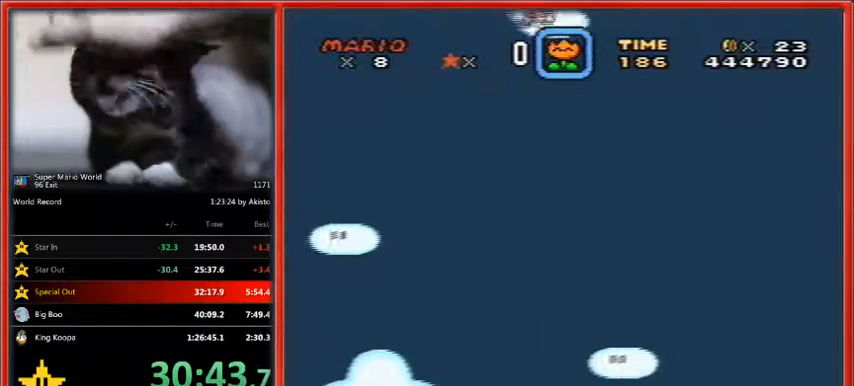
{"buttons": ["Y"], "events": [[167, "DPAD_LEFT", "down"], [467, "DPAD_LEFT", "up"]]}
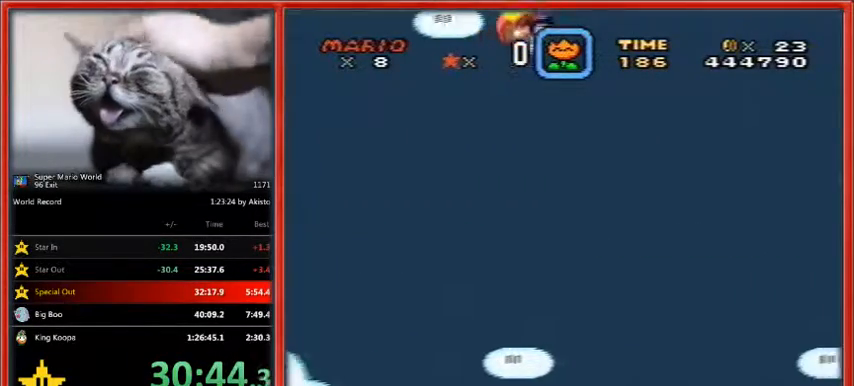
{"buttons": ["Y"], "events": []}
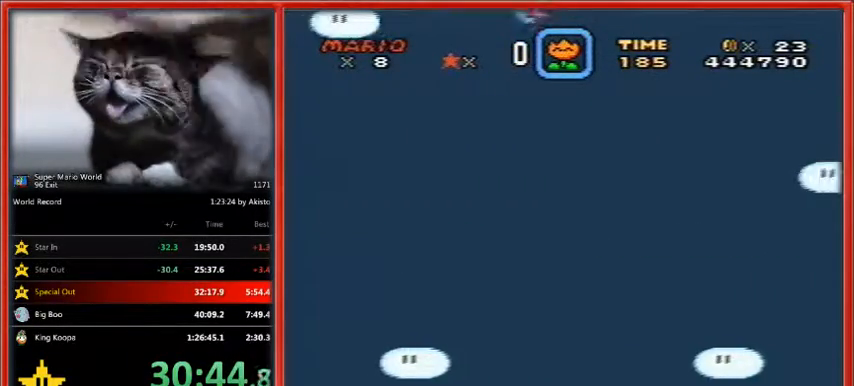
{"buttons": ["Y"], "events": [[133, "DPAD_LEFT", "down"], [367, "DPAD_LEFT", "up"]]}
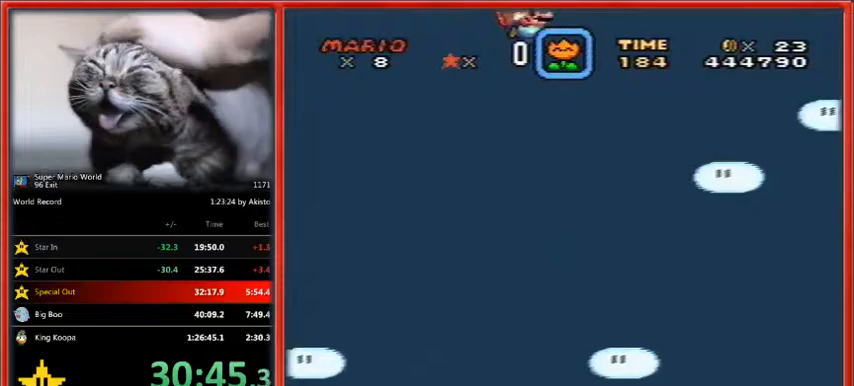
{"buttons": ["Y"], "events": []}
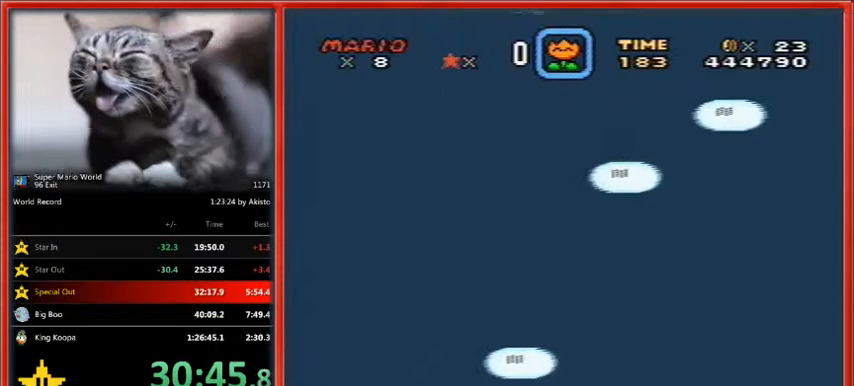
{"buttons": ["Y"], "events": [[100, "DPAD_LEFT", "down"], [300, "DPAD_LEFT", "up"]]}
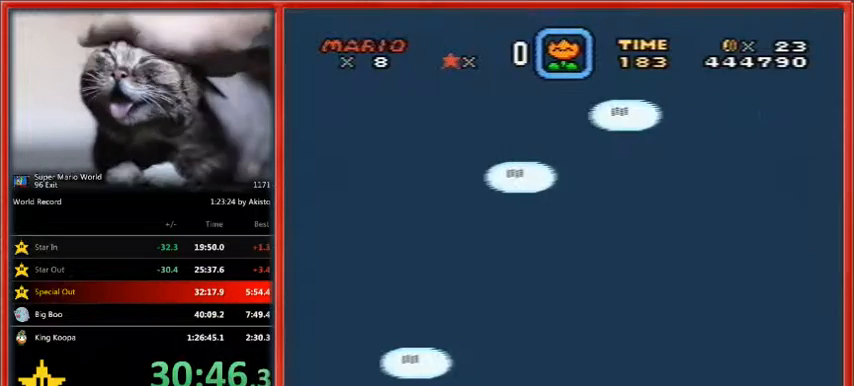
{"buttons": ["Y"], "events": []}
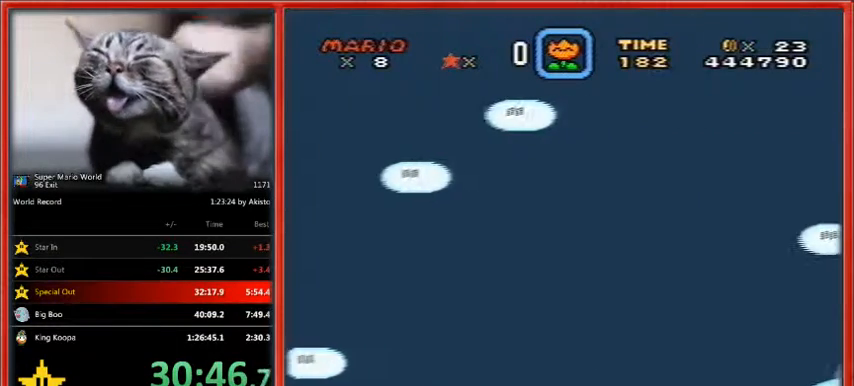
{"buttons": ["Y", "DPAD_LEFT"], "events": [[33, "DPAD_LEFT", "down"]]}
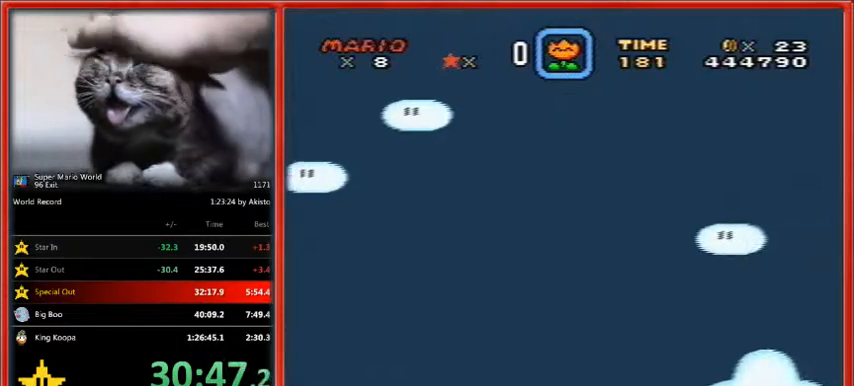
{"buttons": ["Y"], "events": [[133, "DPAD_LEFT", "up"]]}
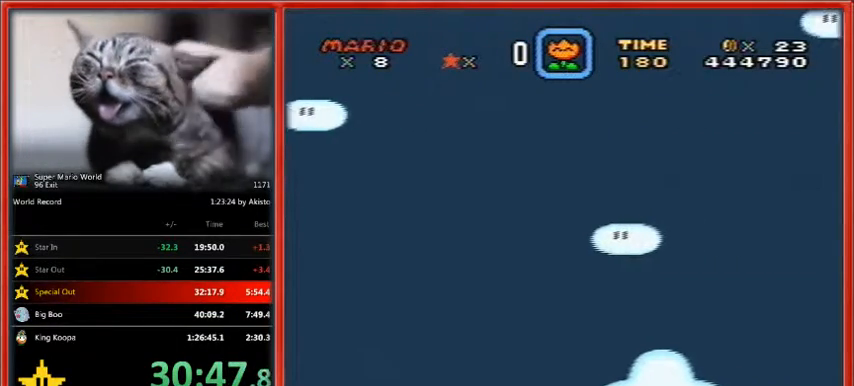
{"buttons": ["Y"], "events": [[33, "DPAD_LEFT", "down"], [267, "DPAD_LEFT", "up"]]}
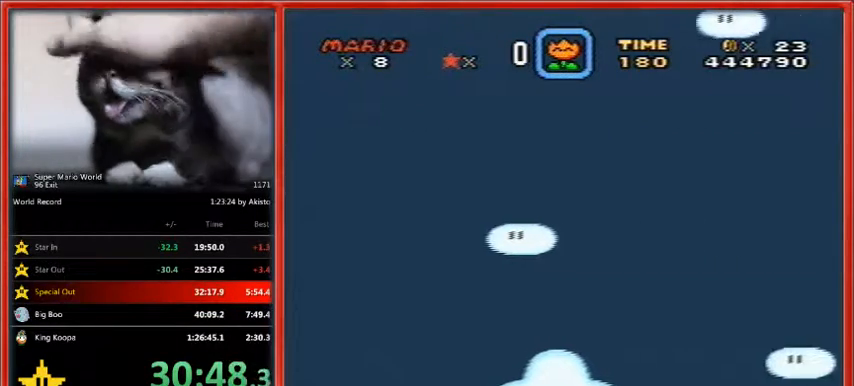
{"buttons": ["Y"], "events": []}
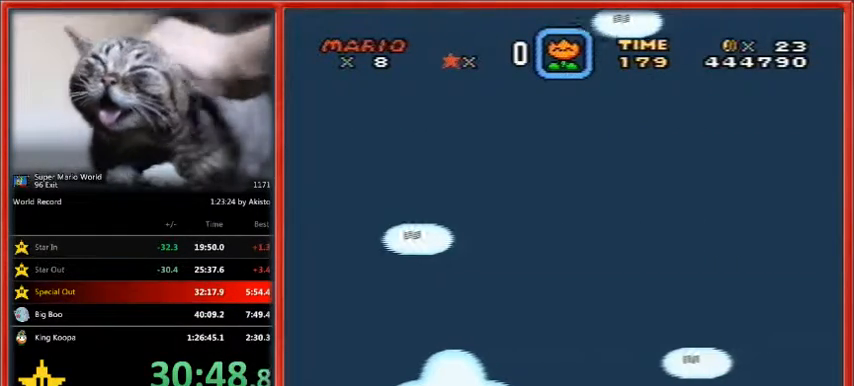
{"buttons": ["Y"], "events": [[33, "DPAD_LEFT", "down"], [333, "DPAD_LEFT", "up"]]}
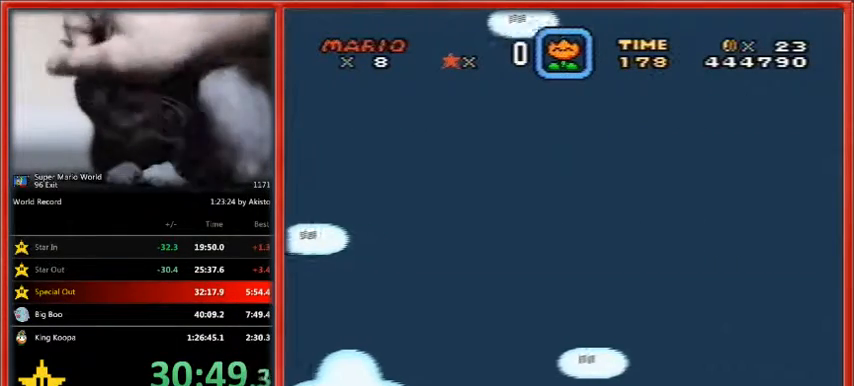
{"buttons": ["Y"], "events": []}
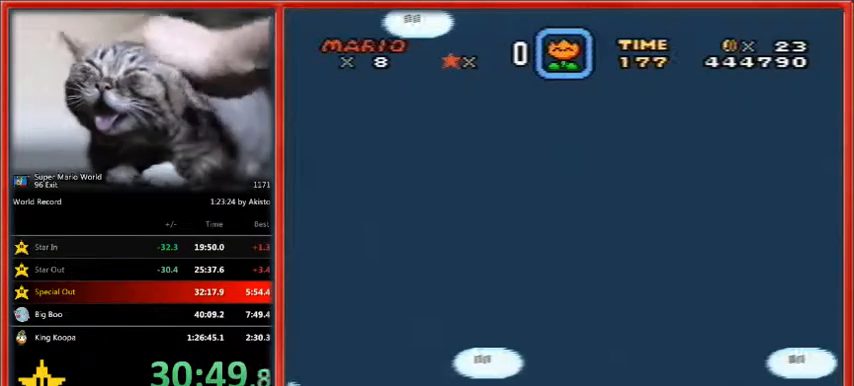
{"buttons": ["Y"], "events": [[33, "DPAD_LEFT", "down"], [267, "DPAD_LEFT", "up"]]}
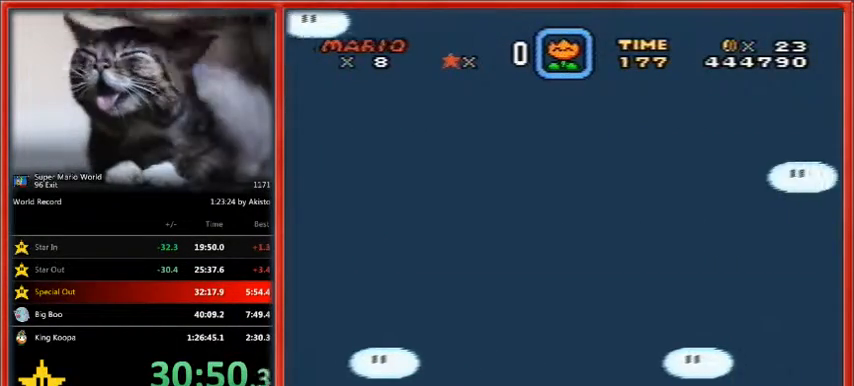
{"buttons": ["Y", "DPAD_LEFT"], "events": [[500, "DPAD_LEFT", "down"]]}
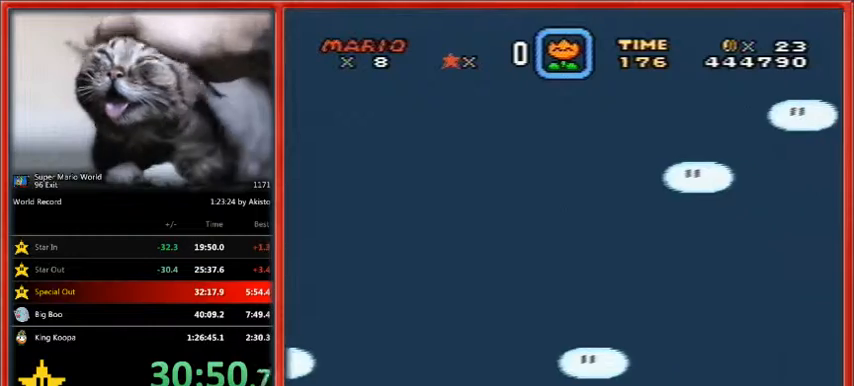
{"buttons": ["Y"], "events": [[300, "DPAD_LEFT", "up"]]}
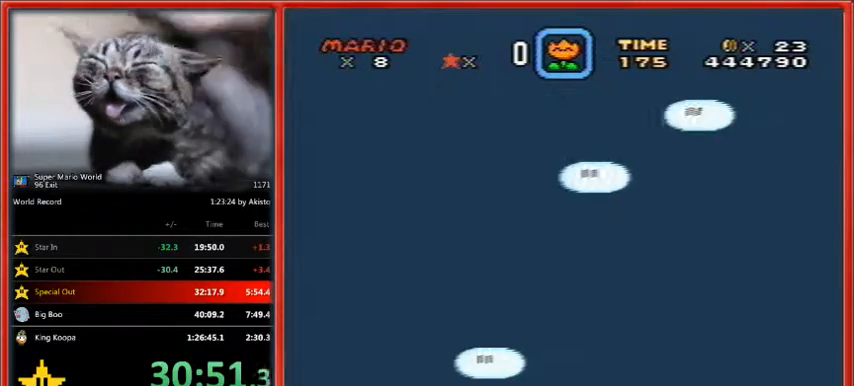
{"buttons": ["Y", "DPAD_LEFT"], "events": [[500, "DPAD_LEFT", "down"]]}
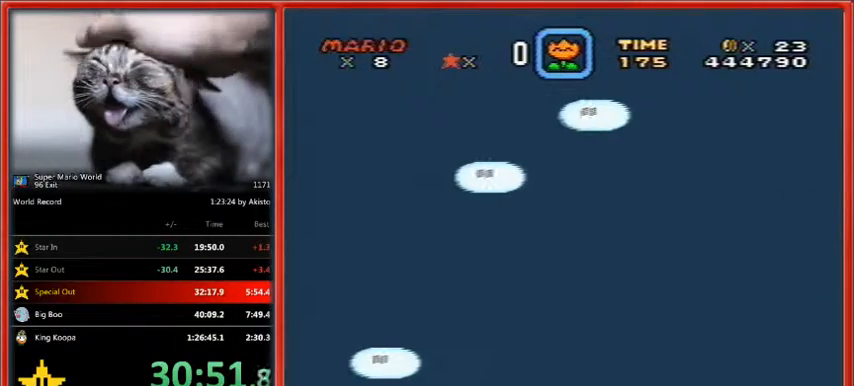
{"buttons": ["Y"], "events": [[267, "DPAD_LEFT", "up"]]}
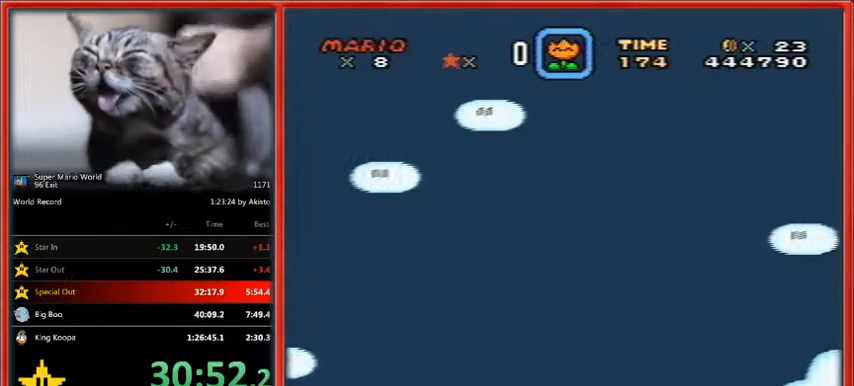
{"buttons": ["Y", "DPAD_LEFT"], "events": [[433, "DPAD_LEFT", "down"]]}
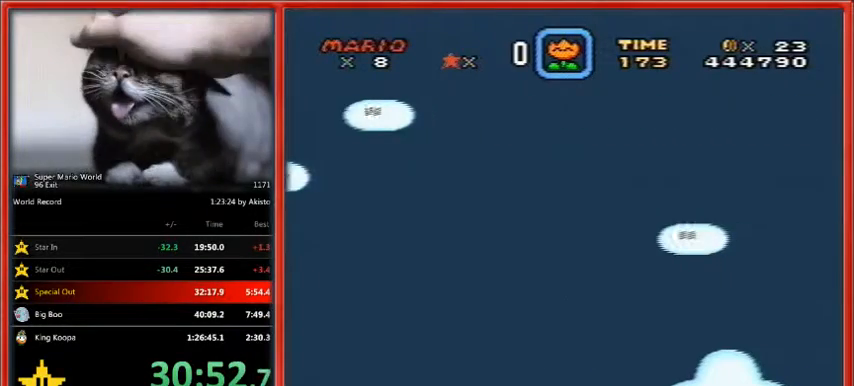
{"buttons": ["Y"]}
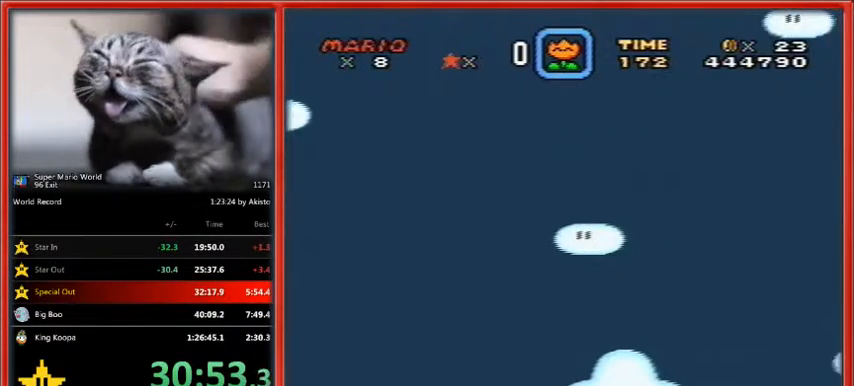
{"buttons": ["Y", "DPAD_LEFT"], "events": [[500, "DPAD_LEFT", "down"]]}